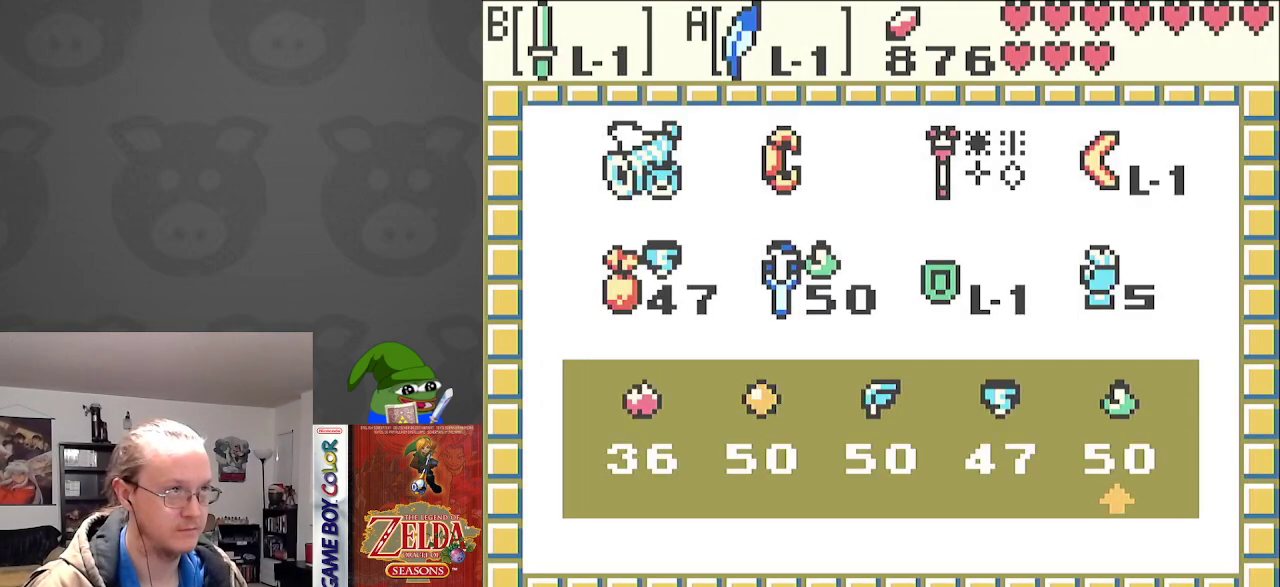
Gameplay with a controller (Nintendo layout); each line is a JSON object with the inputs held at the frame after it. "events" lists button and stick changes between this image and that frame as [ms after this image, input, new state], when the widget could be followed in between. Not read: L3 R3.
{"buttons": ["DPAD_LEFT"], "events": [[100, "DPAD_LEFT", "down"], [200, "DPAD_LEFT", "up"], [267, "DPAD_LEFT", "down"], [367, "DPAD_LEFT", "up"], [450, "DPAD_LEFT", "down"]]}
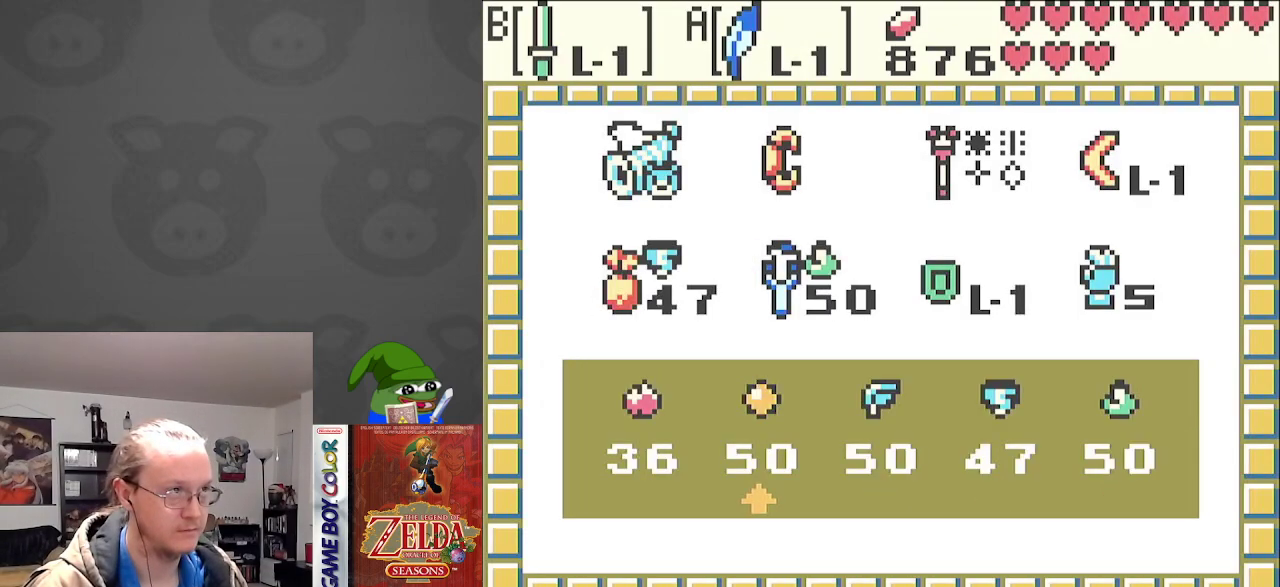
{"buttons": ["START"], "events": [[67, "DPAD_LEFT", "up"], [167, "A", "down"], [283, "A", "up"], [400, "START", "down"]]}
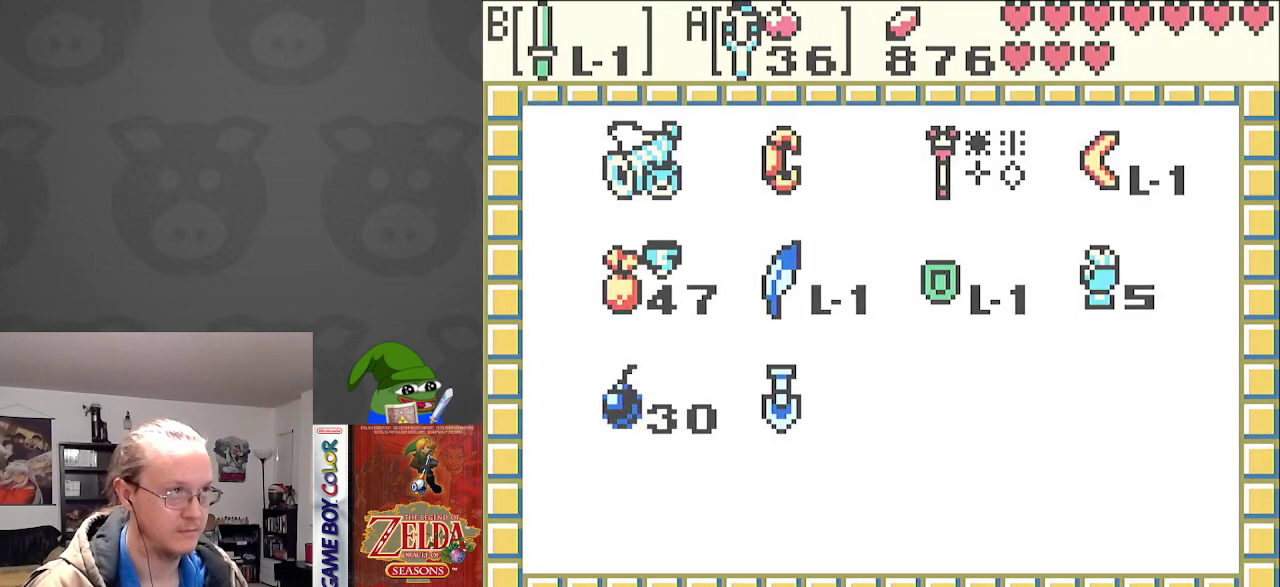
{"buttons": ["DPAD_DOWN"], "events": [[67, "START", "up"], [500, "DPAD_DOWN", "down"]]}
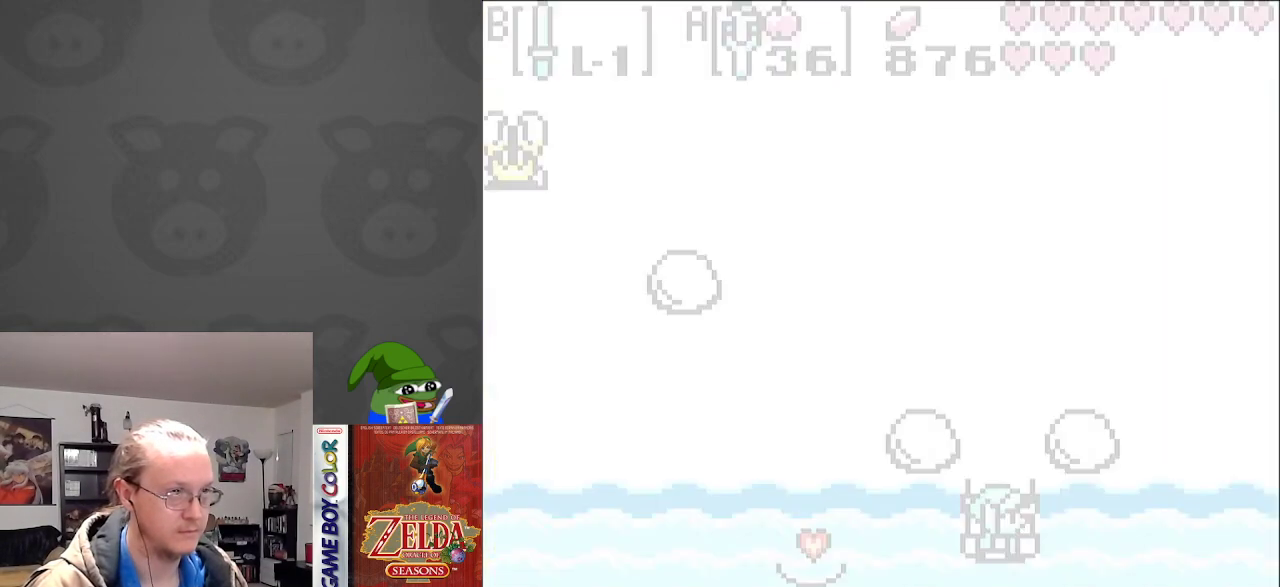
{"buttons": ["DPAD_DOWN", "DPAD_RIGHT"], "events": [[100, "DPAD_RIGHT", "down"], [267, "A", "down"], [417, "A", "up"]]}
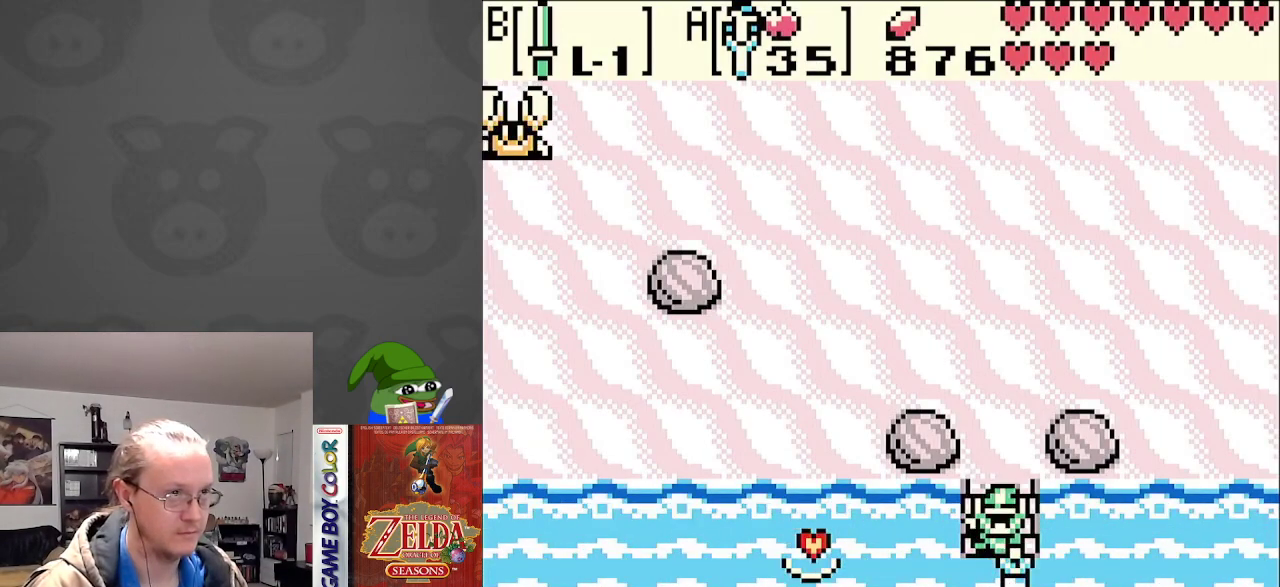
{"buttons": ["DPAD_UP"], "events": [[50, "DPAD_DOWN", "up"], [67, "DPAD_RIGHT", "up"], [300, "DPAD_UP", "down"]]}
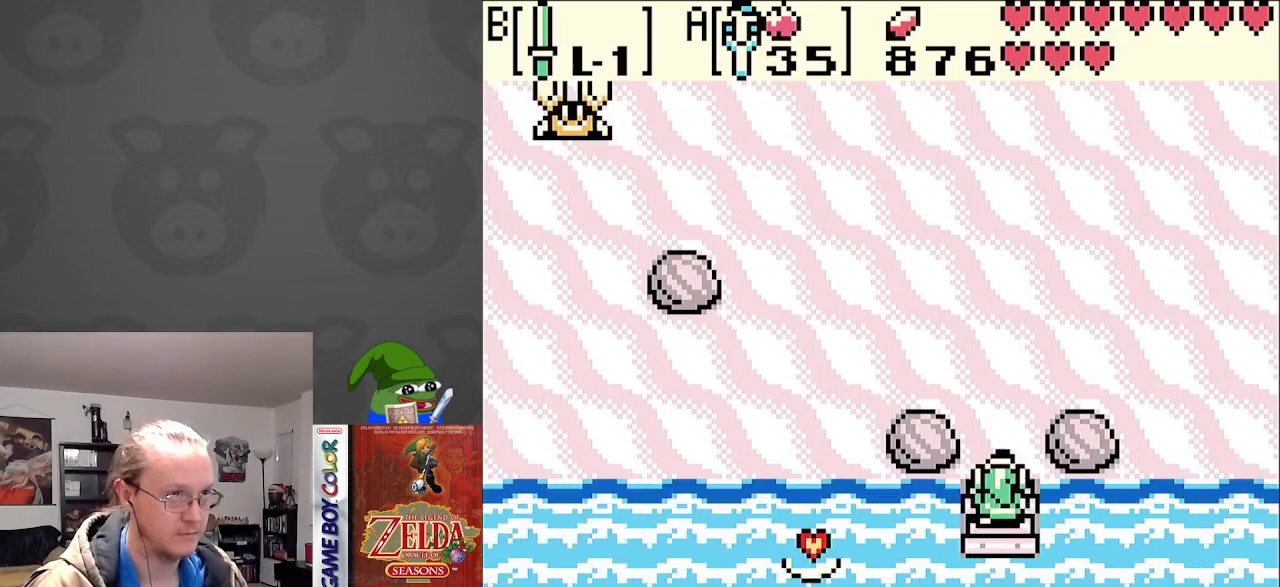
{"buttons": ["DPAD_RIGHT"], "events": [[350, "DPAD_RIGHT", "down"], [383, "DPAD_UP", "up"]]}
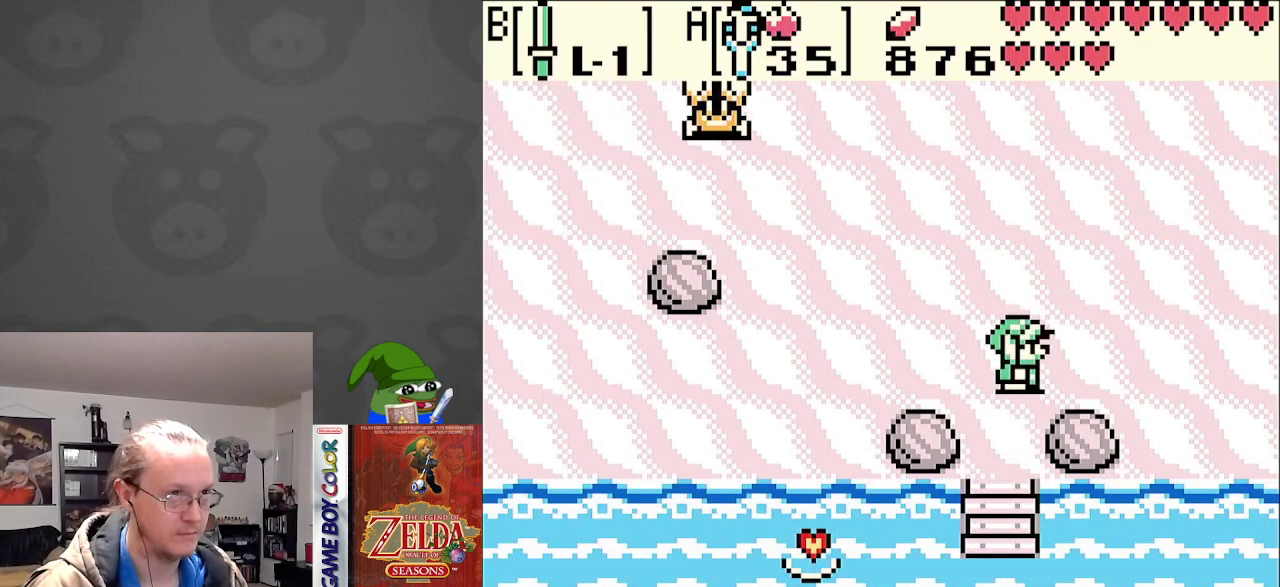
{"buttons": ["A"], "events": [[100, "DPAD_DOWN", "down"], [150, "DPAD_RIGHT", "up"], [400, "DPAD_DOWN", "up"], [433, "A", "down"]]}
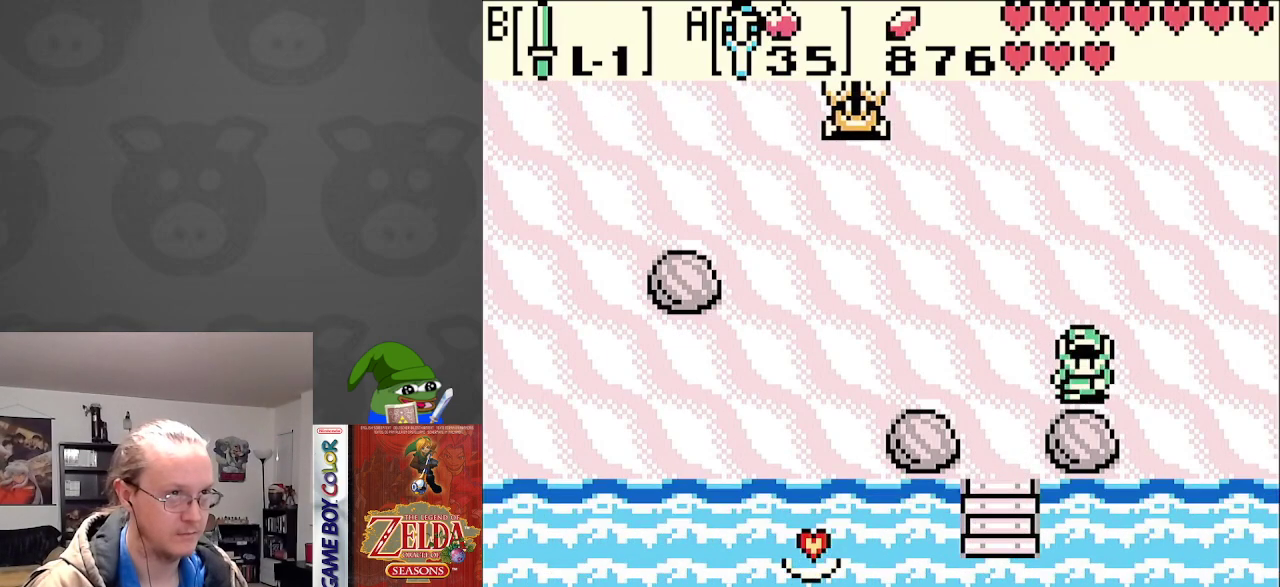
{"buttons": ["DPAD_LEFT"], "events": [[50, "A", "up"], [433, "DPAD_LEFT", "down"]]}
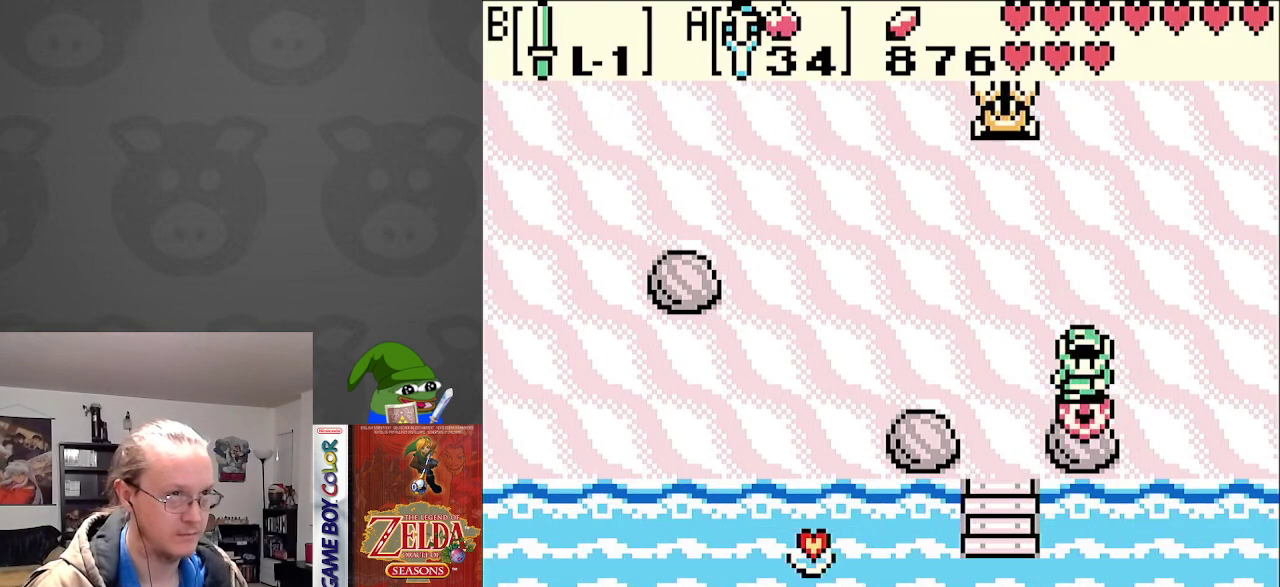
{"buttons": [], "events": [[100, "DPAD_LEFT", "up"], [117, "DPAD_DOWN", "down"], [367, "DPAD_DOWN", "up"]]}
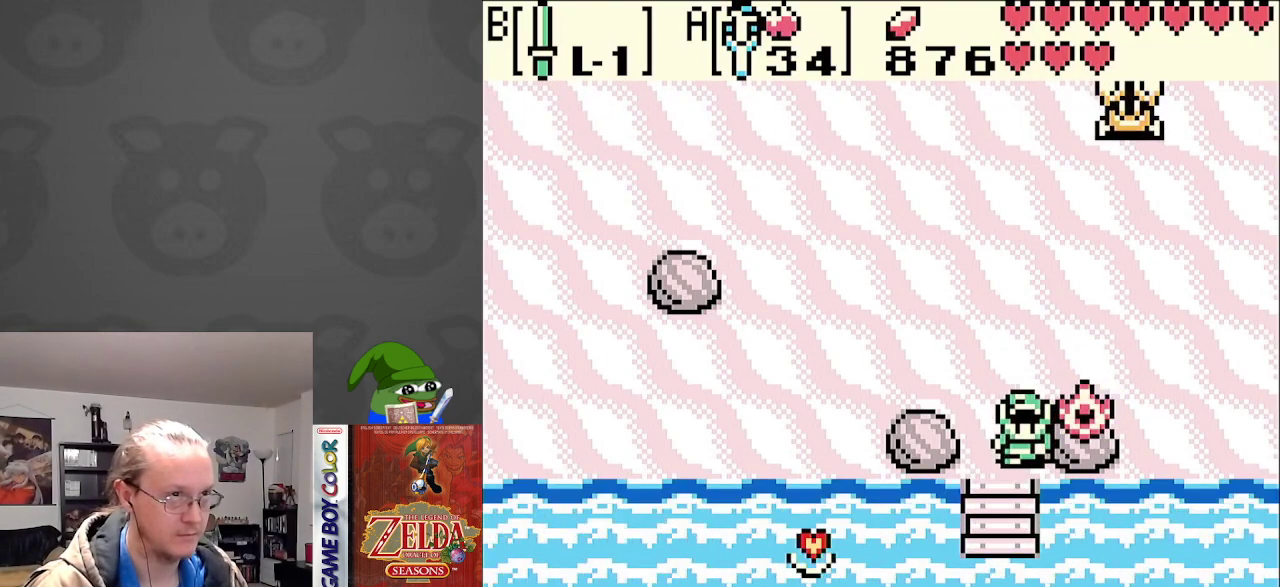
{"buttons": [], "events": [[250, "A", "down"], [350, "A", "up"]]}
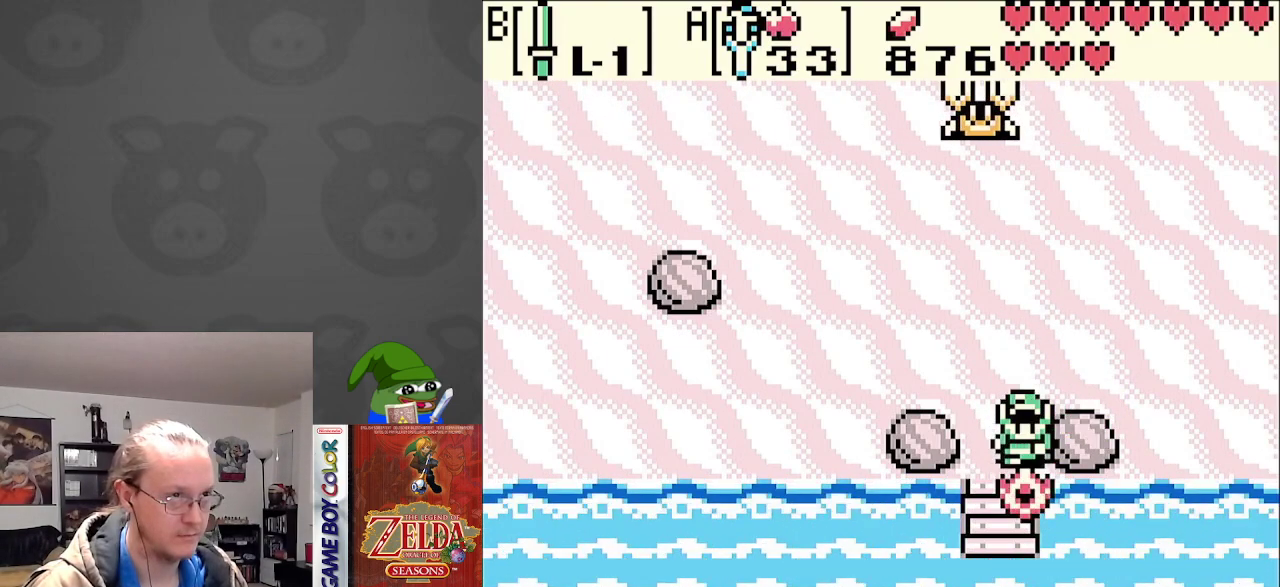
{"buttons": ["DPAD_UP"], "events": [[367, "DPAD_UP", "down"]]}
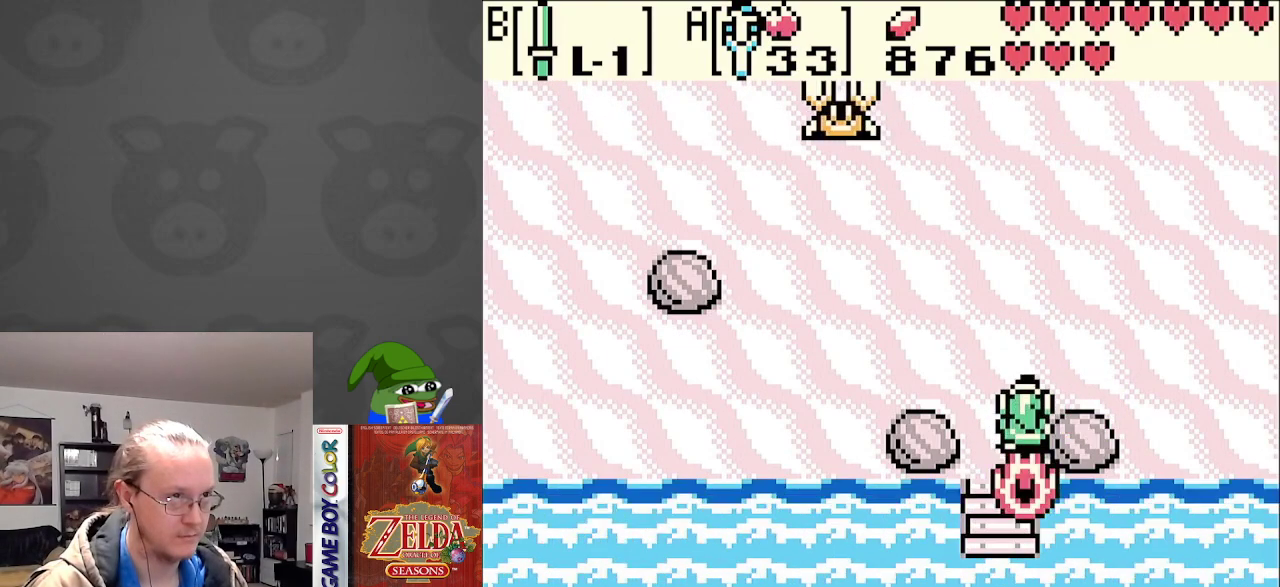
{"buttons": [], "events": [[33, "DPAD_RIGHT", "down"], [33, "DPAD_UP", "up"], [50, "DPAD_RIGHT", "up"], [67, "DPAD_DOWN", "down"], [117, "DPAD_DOWN", "up"], [167, "A", "down"], [267, "A", "up"]]}
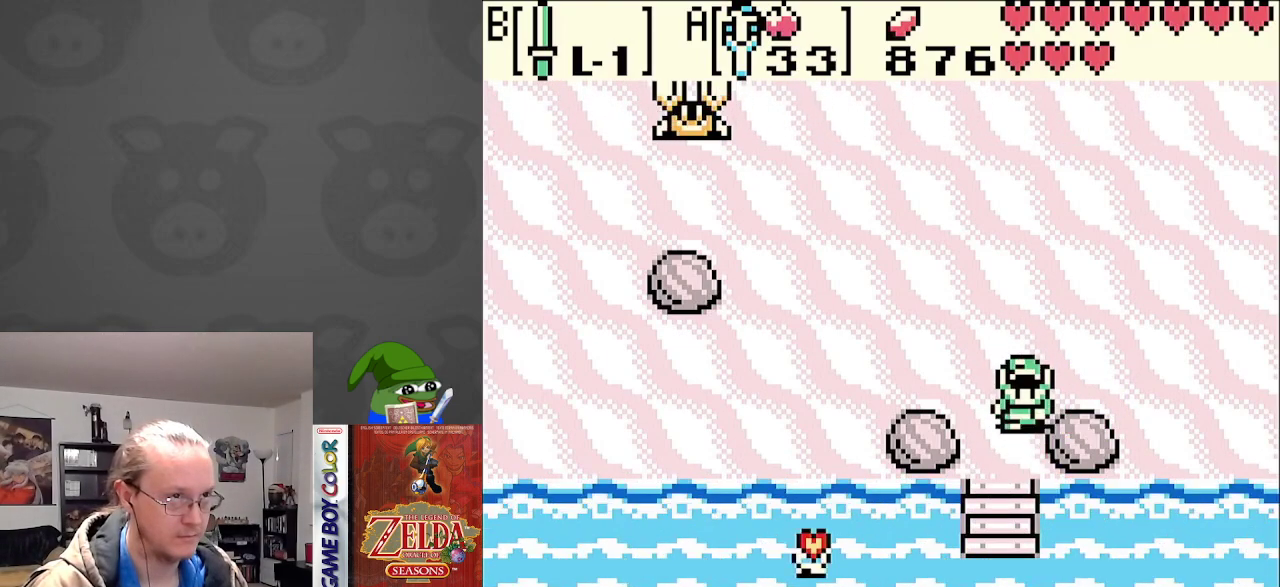
{"buttons": [], "events": [[183, "A", "down"], [267, "A", "up"]]}
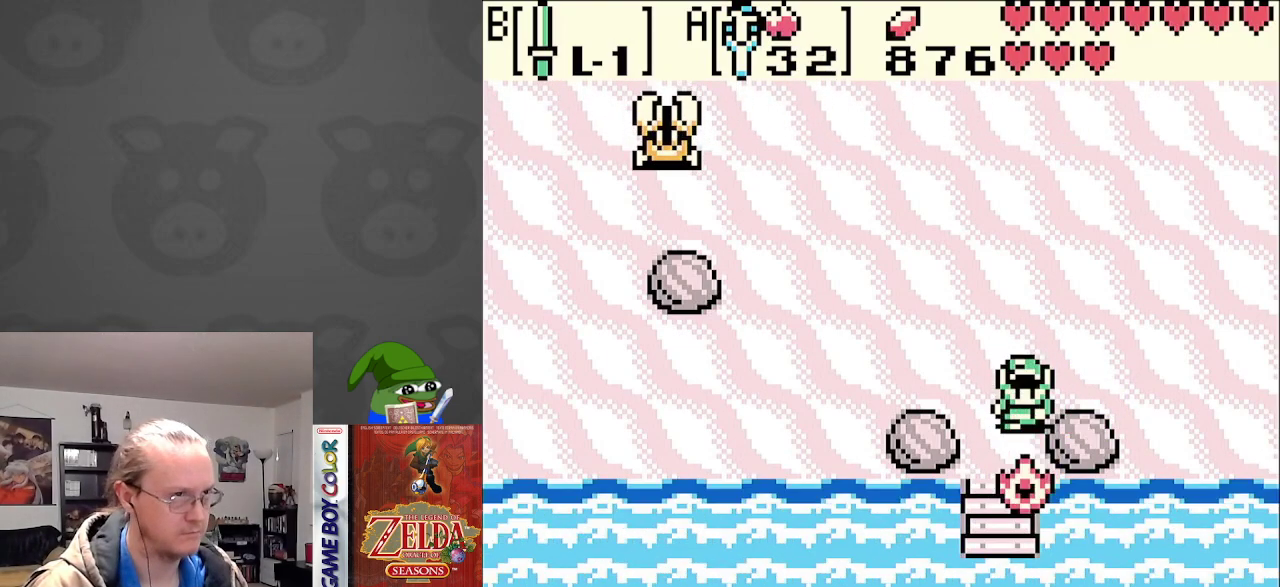
{"buttons": [], "events": []}
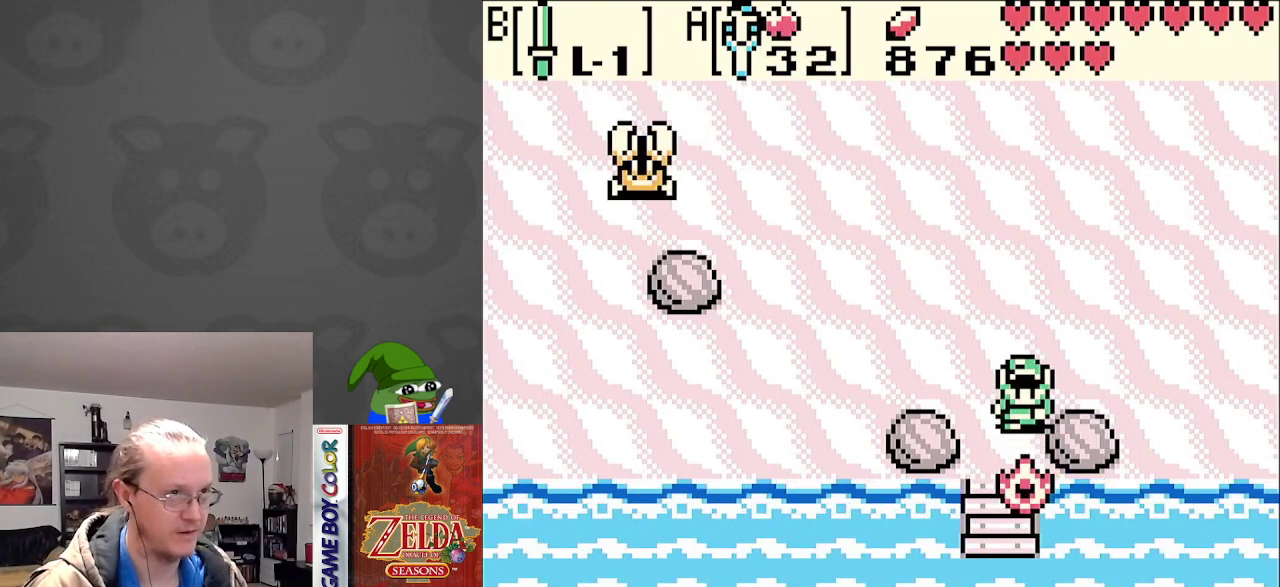
{"buttons": ["DPAD_DOWN"], "events": [[50, "DPAD_UP", "down"], [167, "DPAD_RIGHT", "down"], [217, "DPAD_UP", "up"], [450, "DPAD_DOWN", "down"], [483, "DPAD_RIGHT", "up"]]}
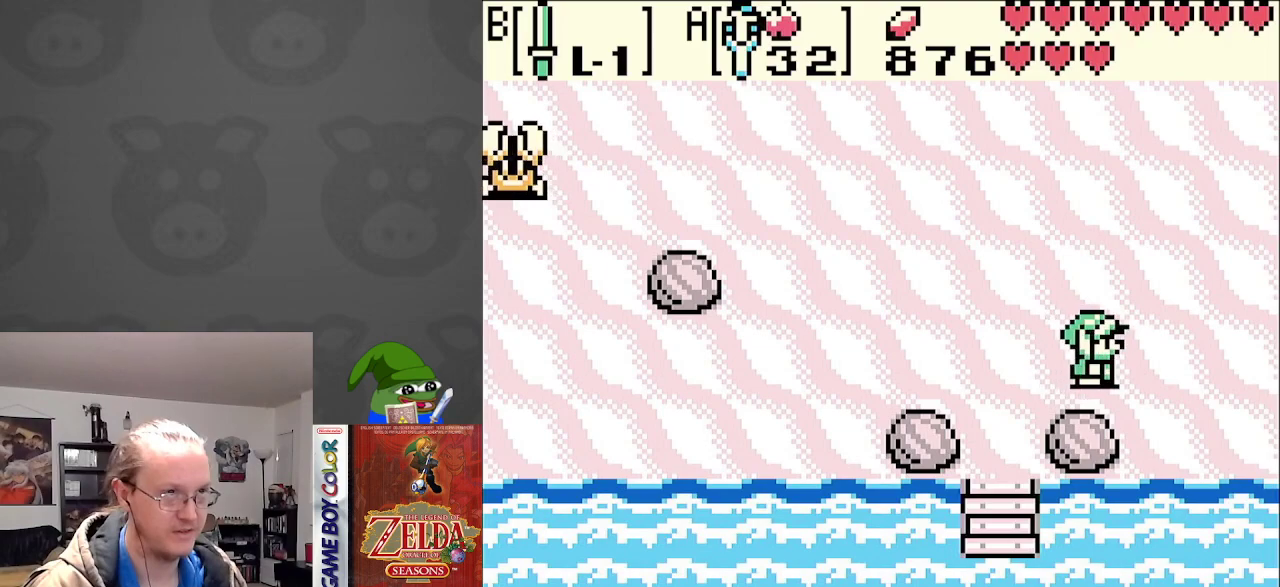
{"buttons": ["A"], "events": [[150, "DPAD_DOWN", "up"], [500, "A", "down"]]}
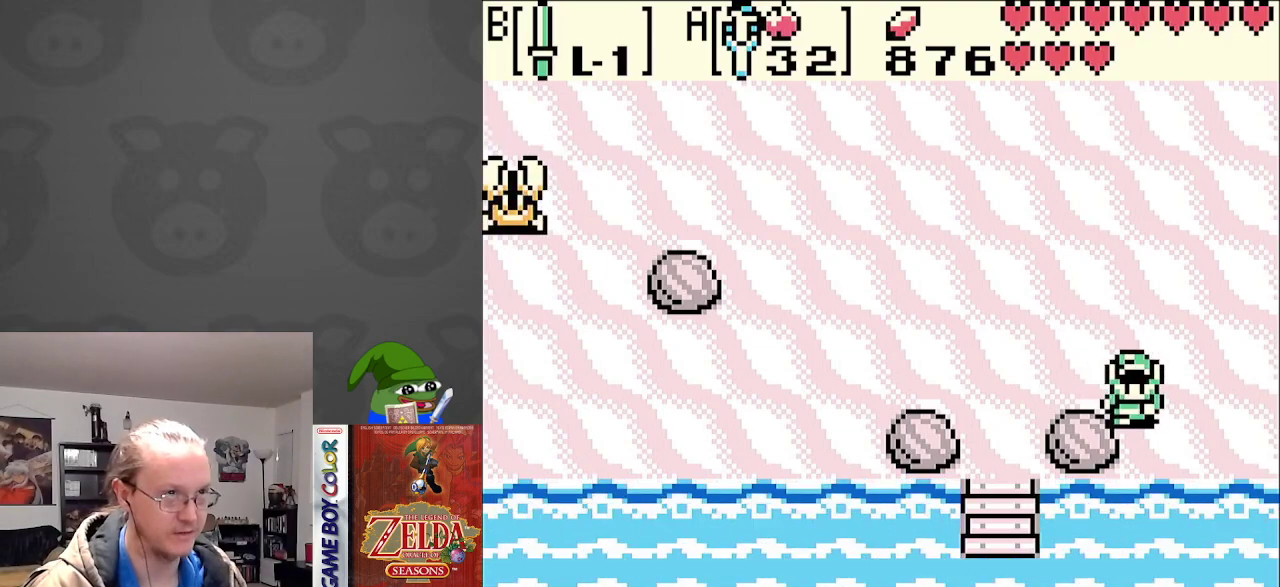
{"buttons": [], "events": [[50, "A", "up"]]}
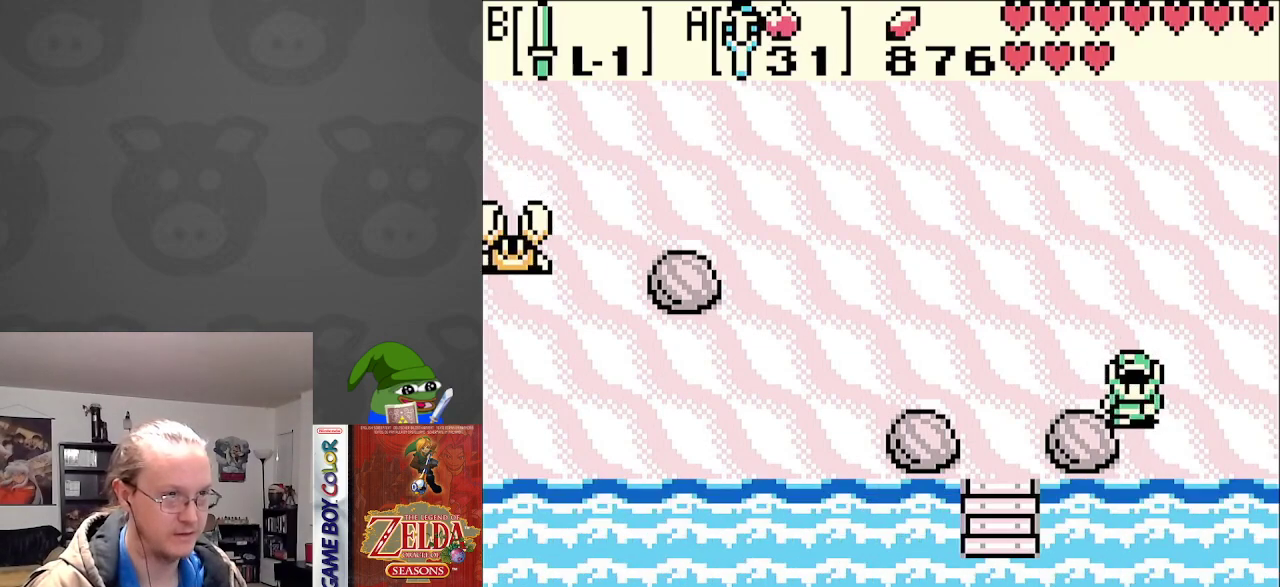
{"buttons": ["DPAD_RIGHT"], "events": [[417, "DPAD_RIGHT", "down"]]}
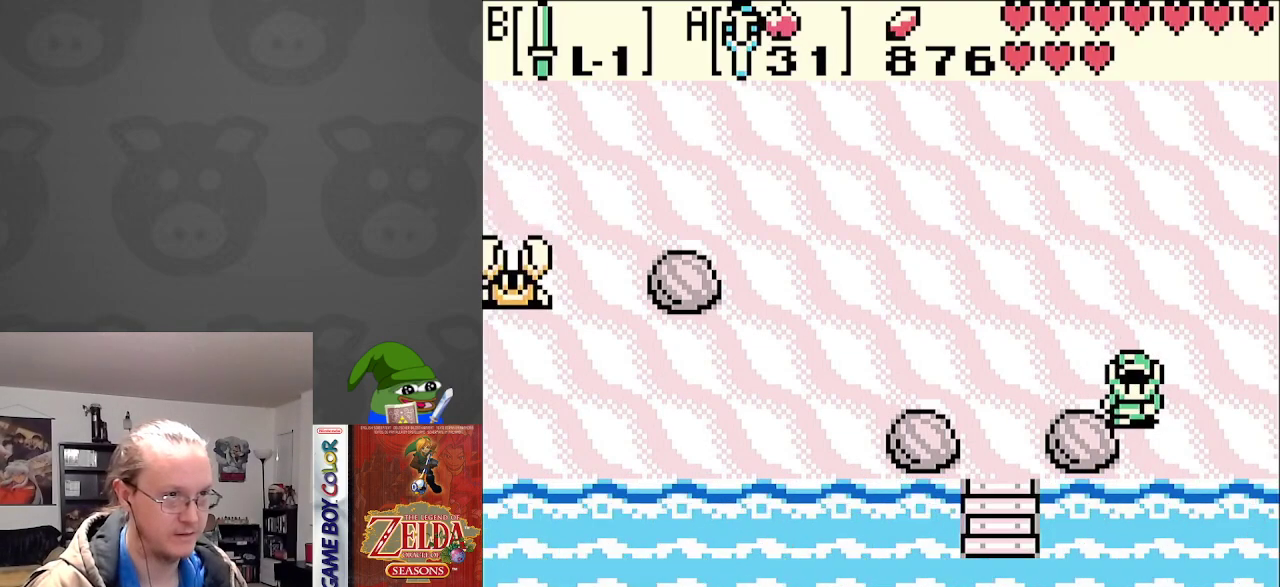
{"buttons": ["DPAD_DOWN", "DPAD_LEFT"], "events": [[183, "DPAD_DOWN", "down"], [217, "DPAD_RIGHT", "up"], [250, "DPAD_LEFT", "down"], [400, "A", "down"], [500, "A", "up"]]}
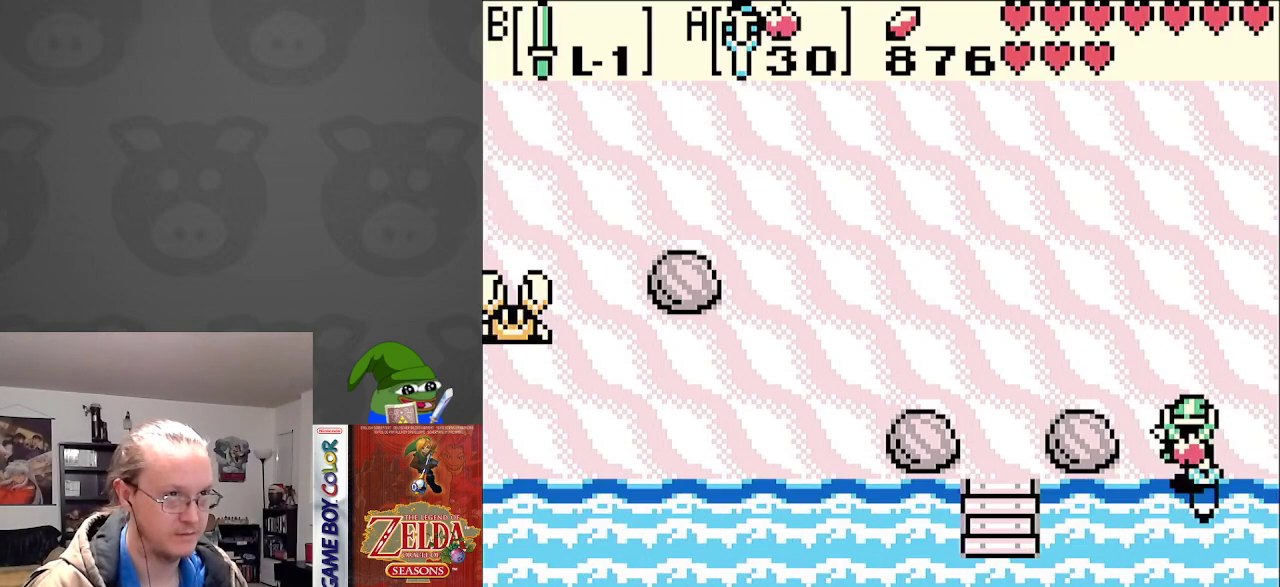
{"buttons": [], "events": [[100, "DPAD_LEFT", "up"], [133, "DPAD_DOWN", "up"]]}
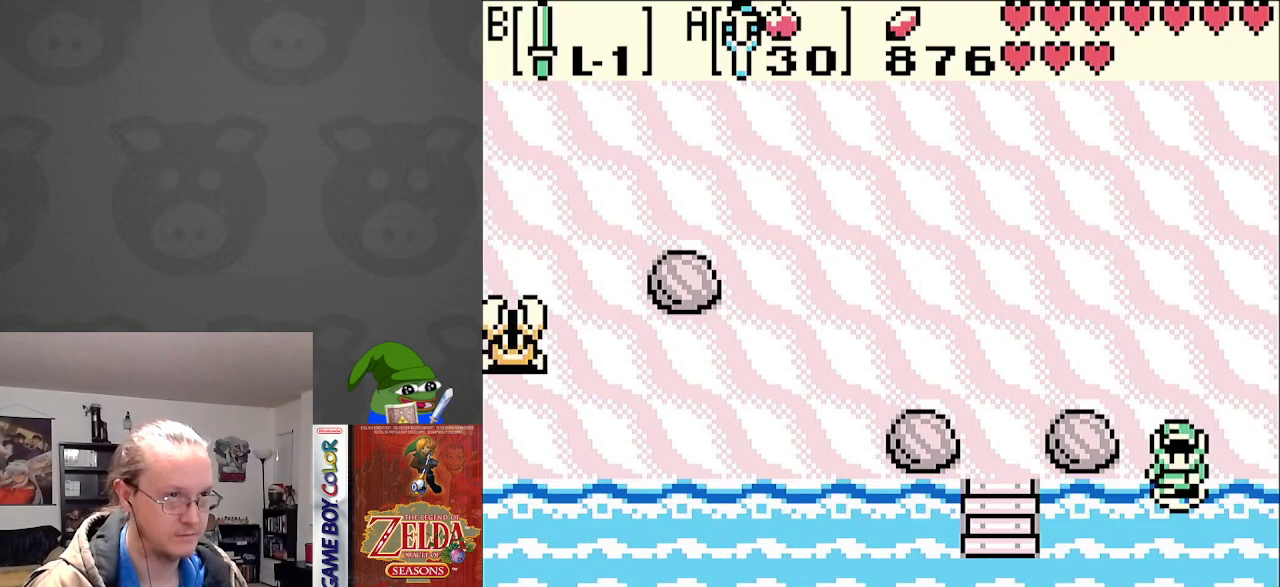
{"buttons": [], "events": [[133, "START", "down"], [283, "START", "up"]]}
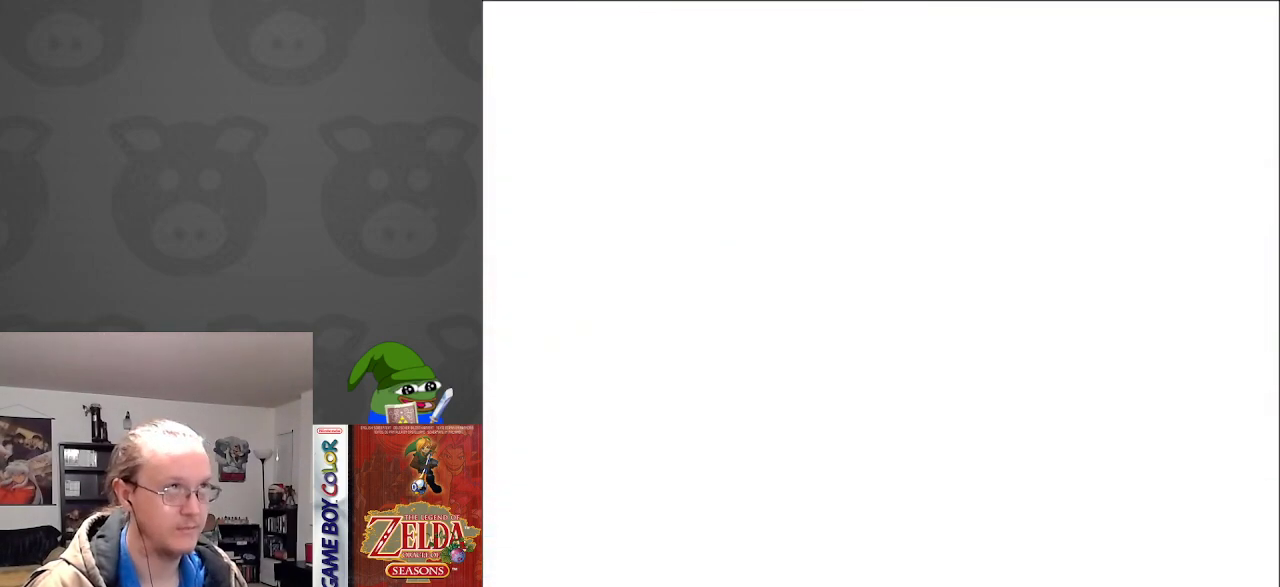
{"buttons": [], "events": []}
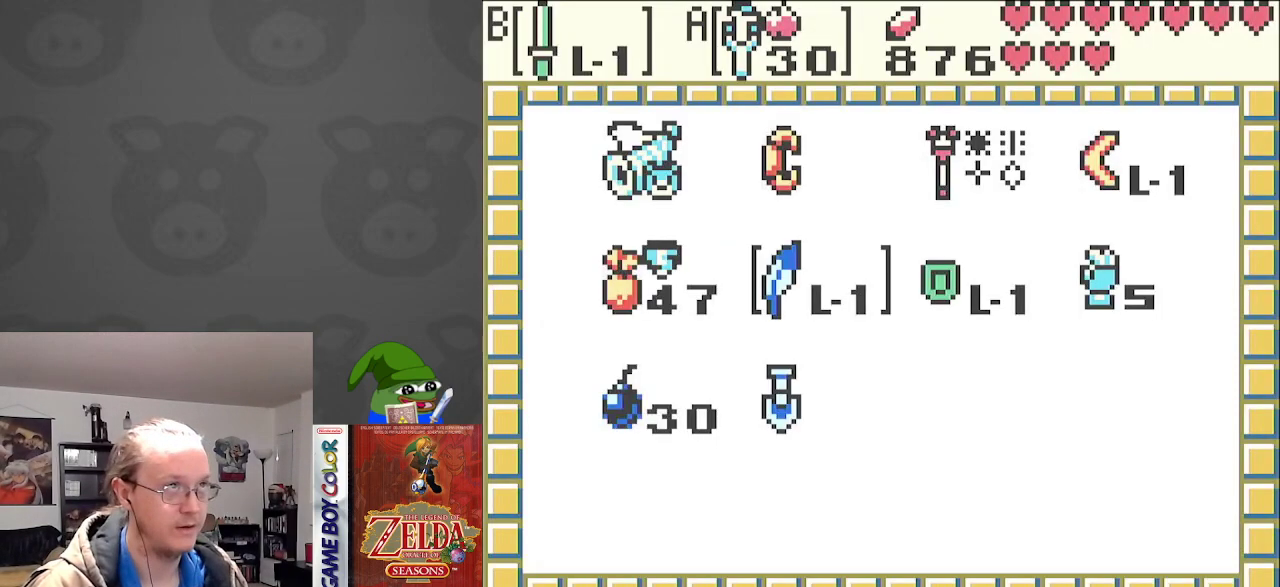
{"buttons": [], "events": []}
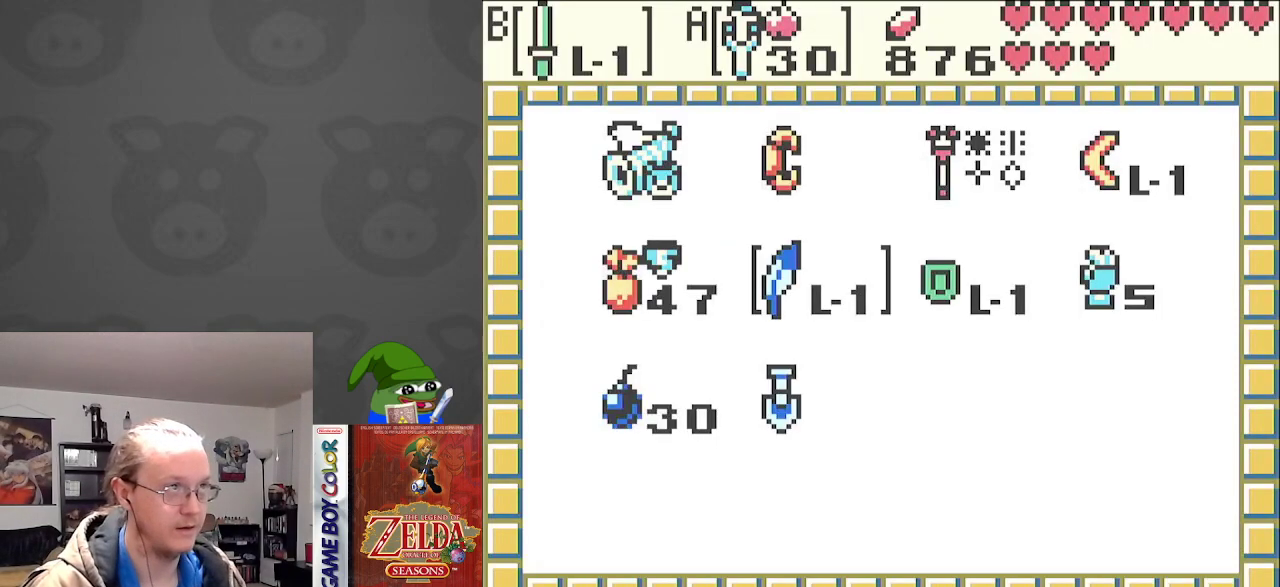
{"buttons": [], "events": []}
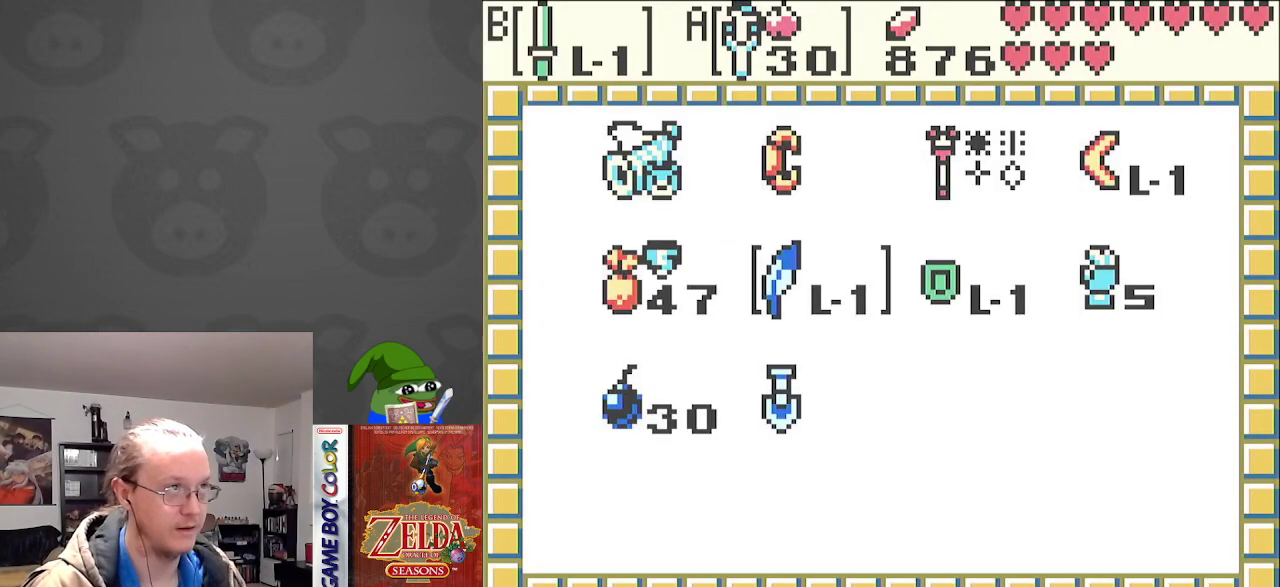
{"buttons": [], "events": [[233, "DPAD_LEFT", "down"], [350, "DPAD_LEFT", "up"], [367, "A", "down"], [483, "A", "up"]]}
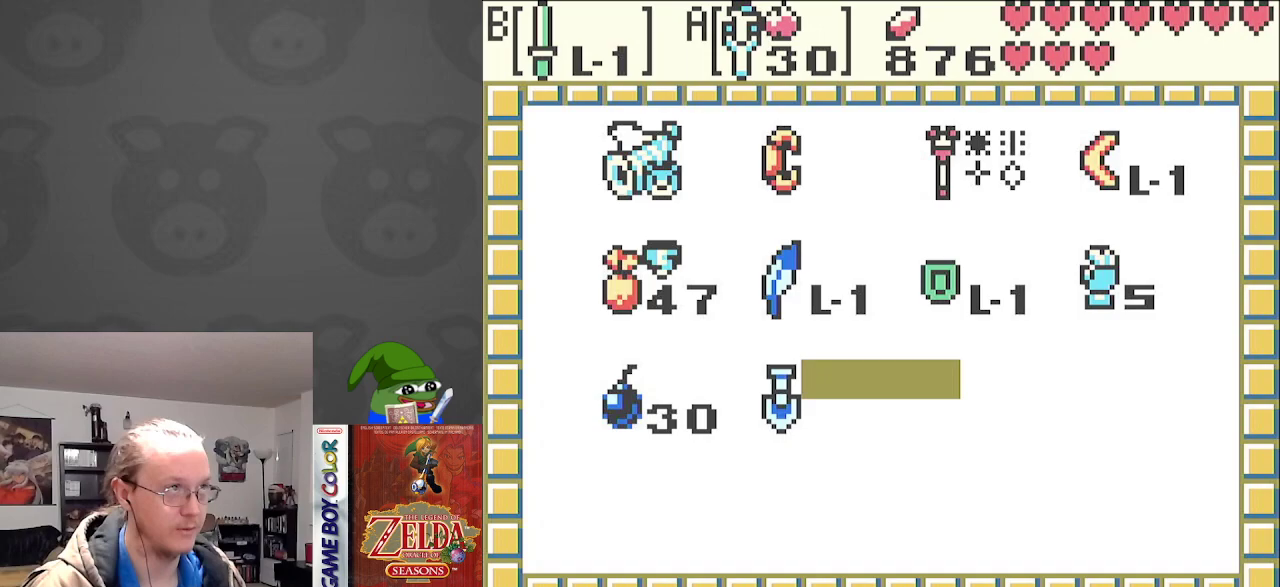
{"buttons": [], "events": [[400, "DPAD_LEFT", "down"], [500, "DPAD_LEFT", "up"]]}
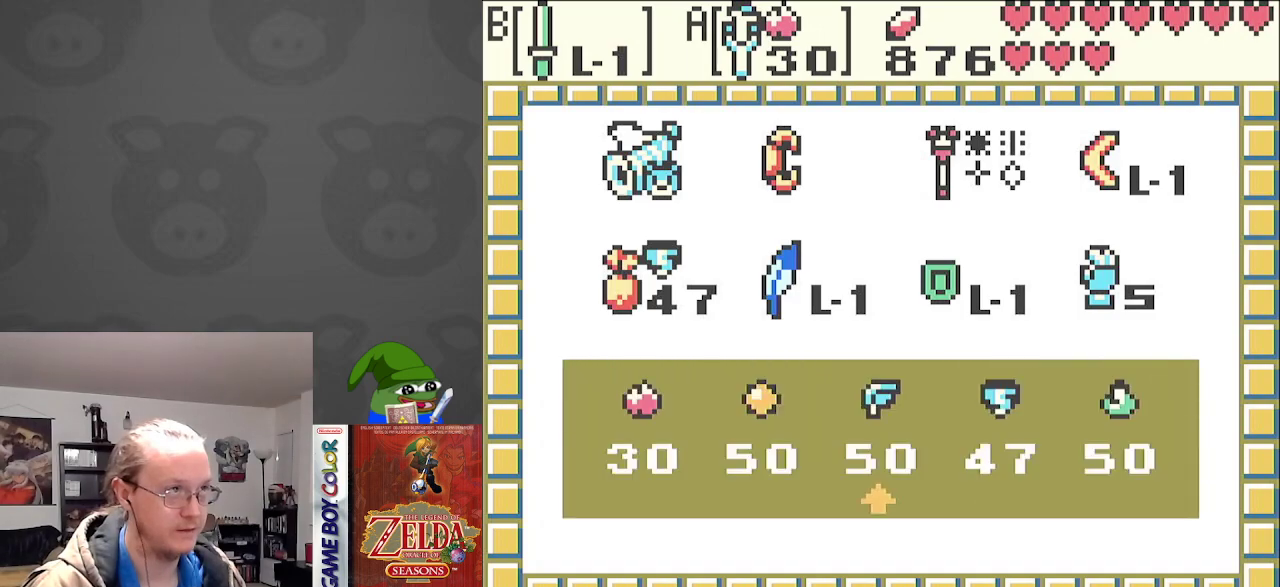
{"buttons": ["A"], "events": [[83, "DPAD_LEFT", "down"], [183, "DPAD_LEFT", "up"], [267, "DPAD_LEFT", "down"], [350, "DPAD_LEFT", "up"], [433, "DPAD_LEFT", "down"], [500, "A", "down"], [500, "DPAD_LEFT", "up"]]}
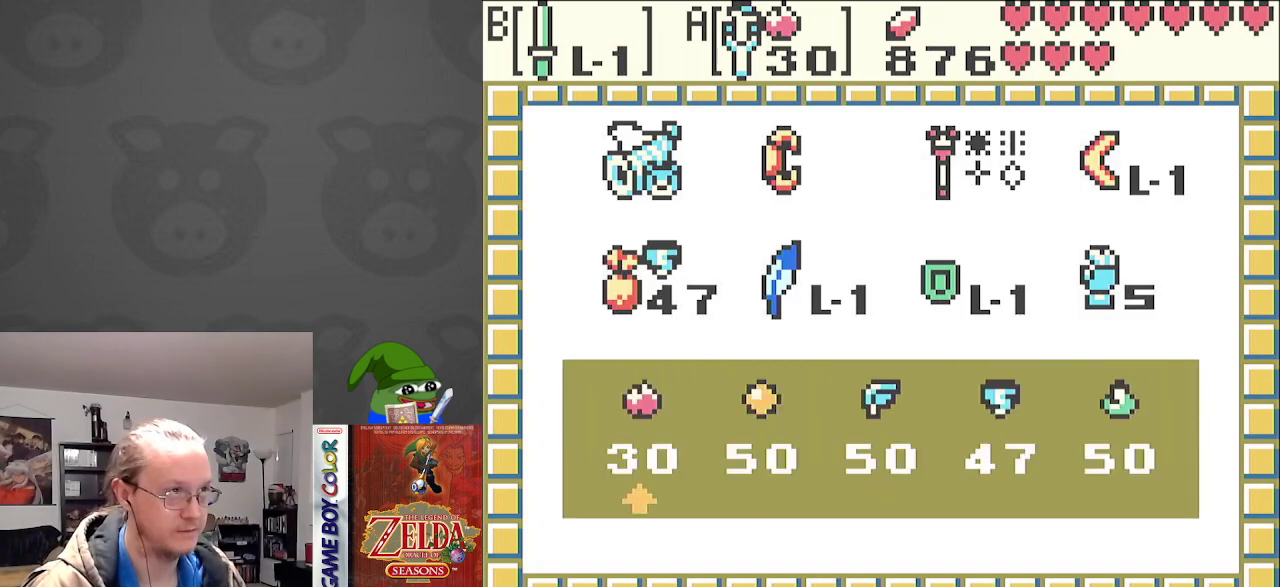
{"buttons": [], "events": [[50, "A", "up"]]}
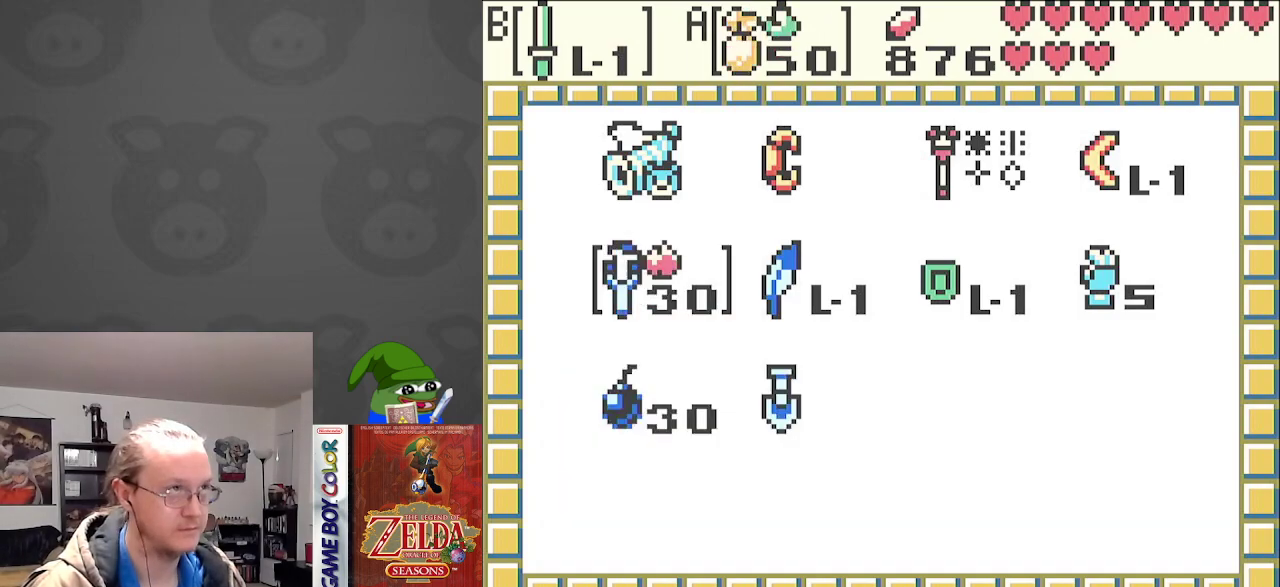
{"buttons": ["DPAD_UP"], "events": [[150, "START", "down"], [250, "START", "up"], [317, "DPAD_UP", "down"]]}